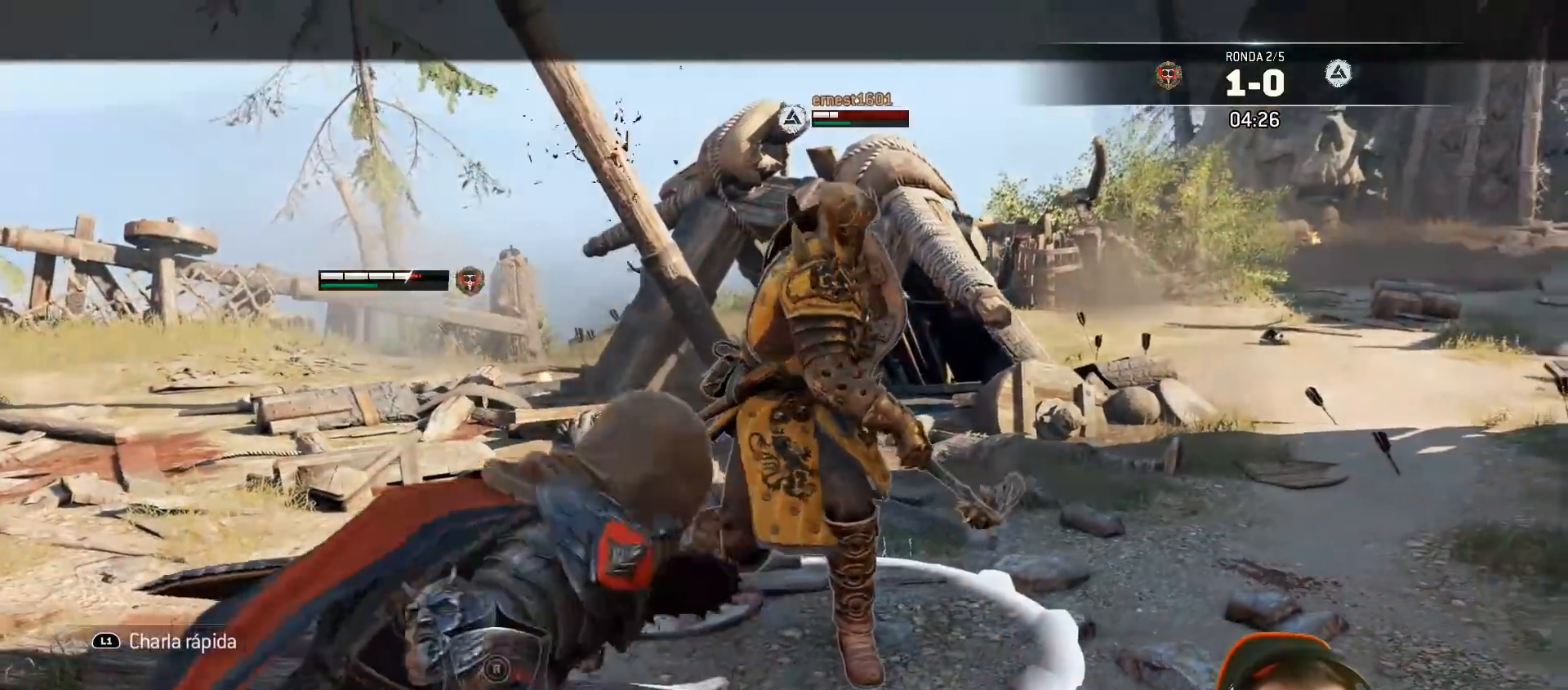
Gameplay with a controller (PlayStation layout); each line is a JSON object with the inputs held at the frame after it. "events" lists button and stick changes between this image and that frame as [ms after this image, input, new state], when the widget could be followed in between.
{"buttons": ["L2"], "left_stick": "up-right", "right_stick": "left", "events": [[133, "right_stick", "left"], [433, "left_stick", "up-right"]]}
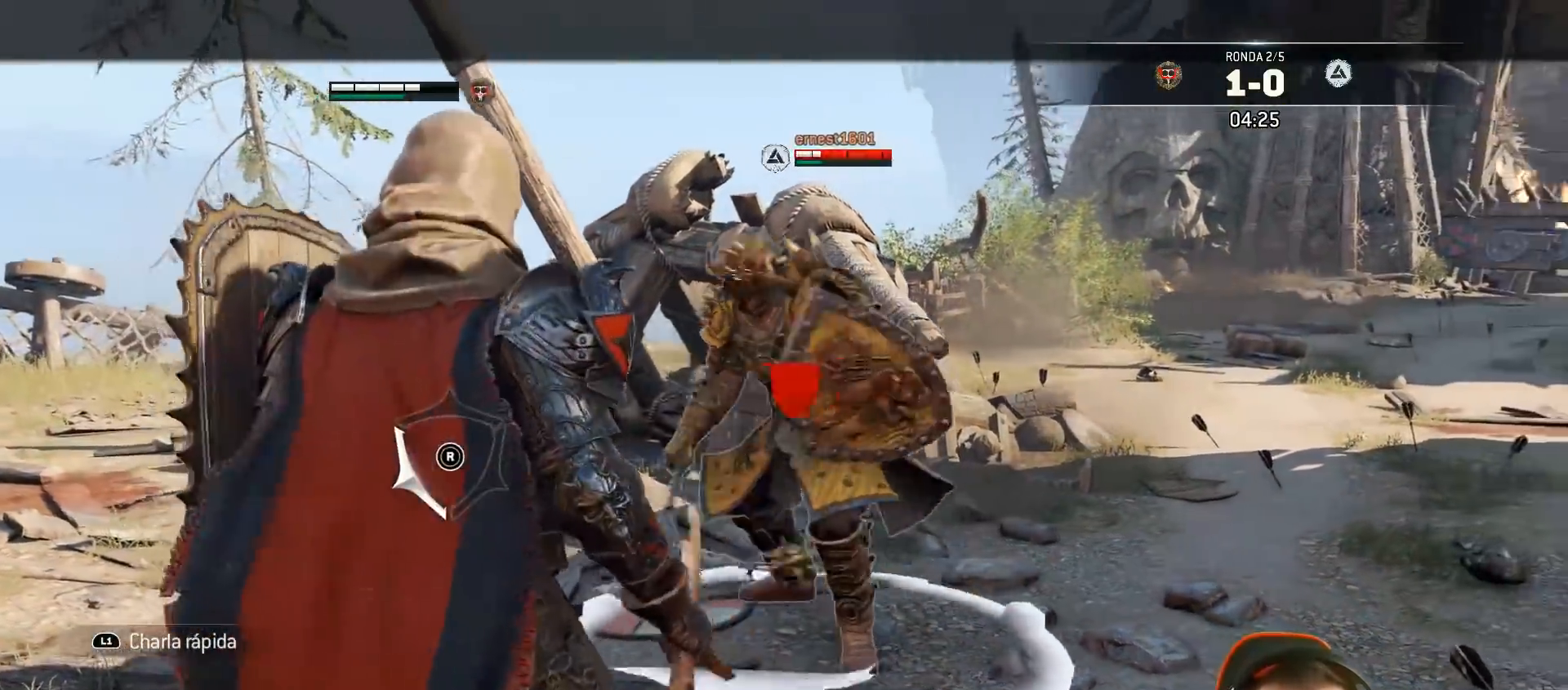
{"buttons": ["L2"], "left_stick": "up-right", "right_stick": "left", "events": [[183, "CROSS", "down"], [267, "CROSS", "up"], [383, "SQUARE", "down"], [450, "SQUARE", "up"]]}
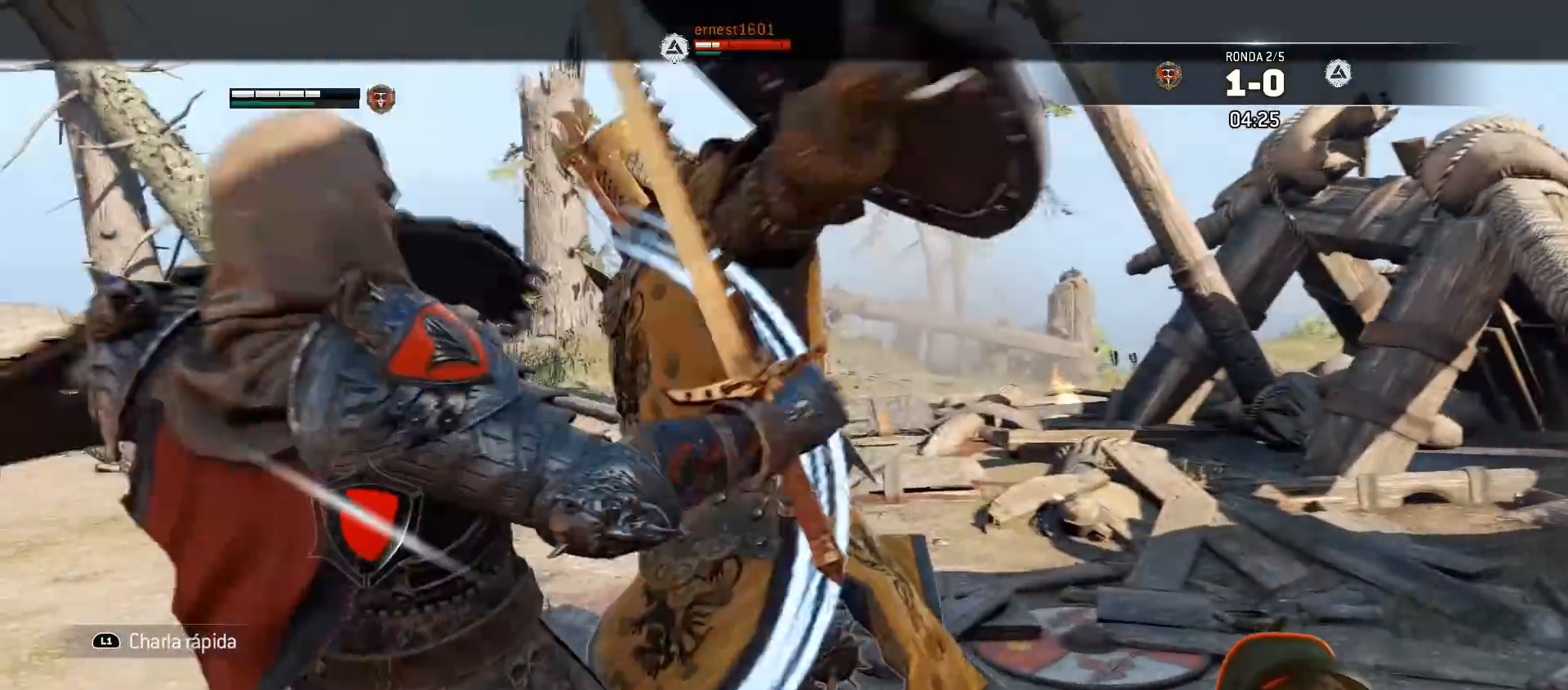
{"buttons": ["L2", "L3"], "left_stick": "right", "right_stick": "left", "events": [[300, "L2", "up"], [367, "L2", "down"], [417, "L3", "down"], [417, "left_stick", "right"]]}
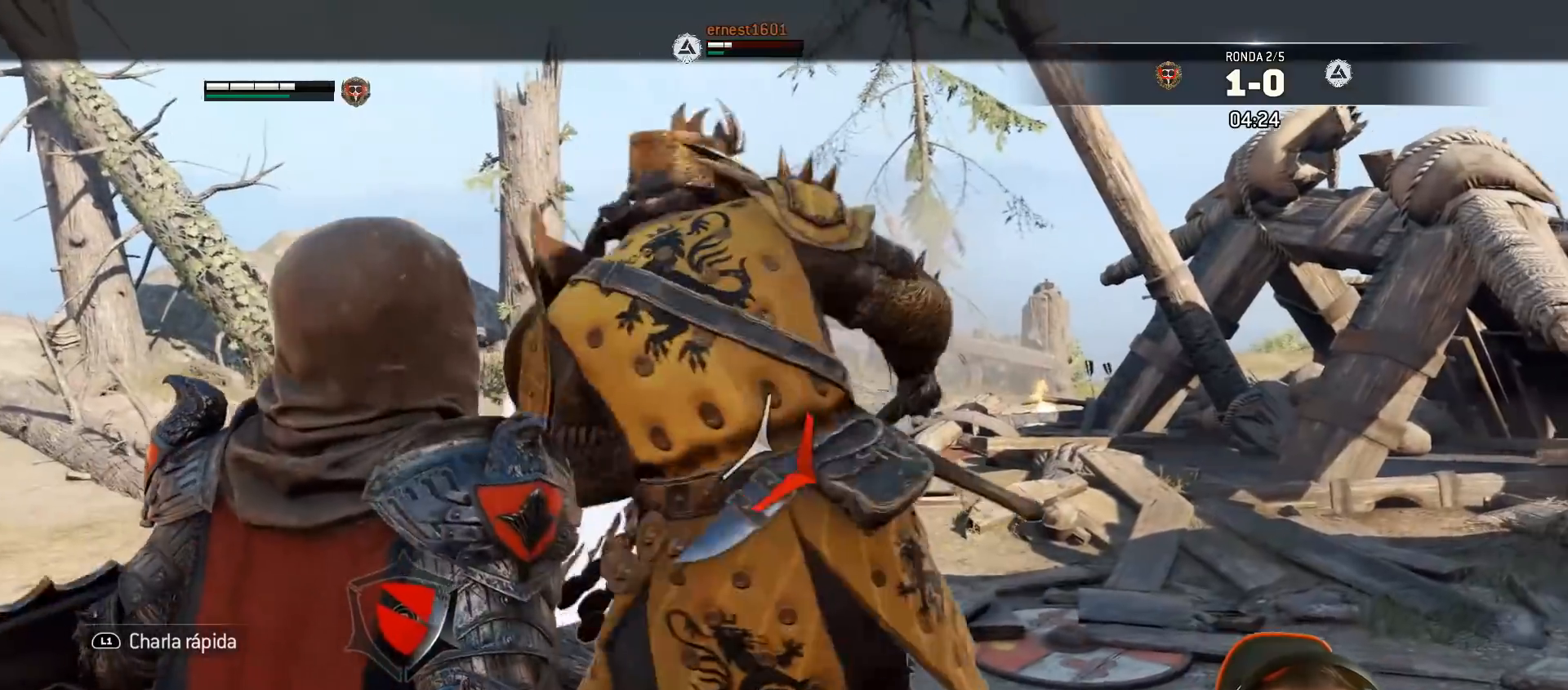
{"buttons": ["L2"], "left_stick": "right", "right_stick": "right", "events": [[117, "right_stick", "right"], [500, "L3", "up"]]}
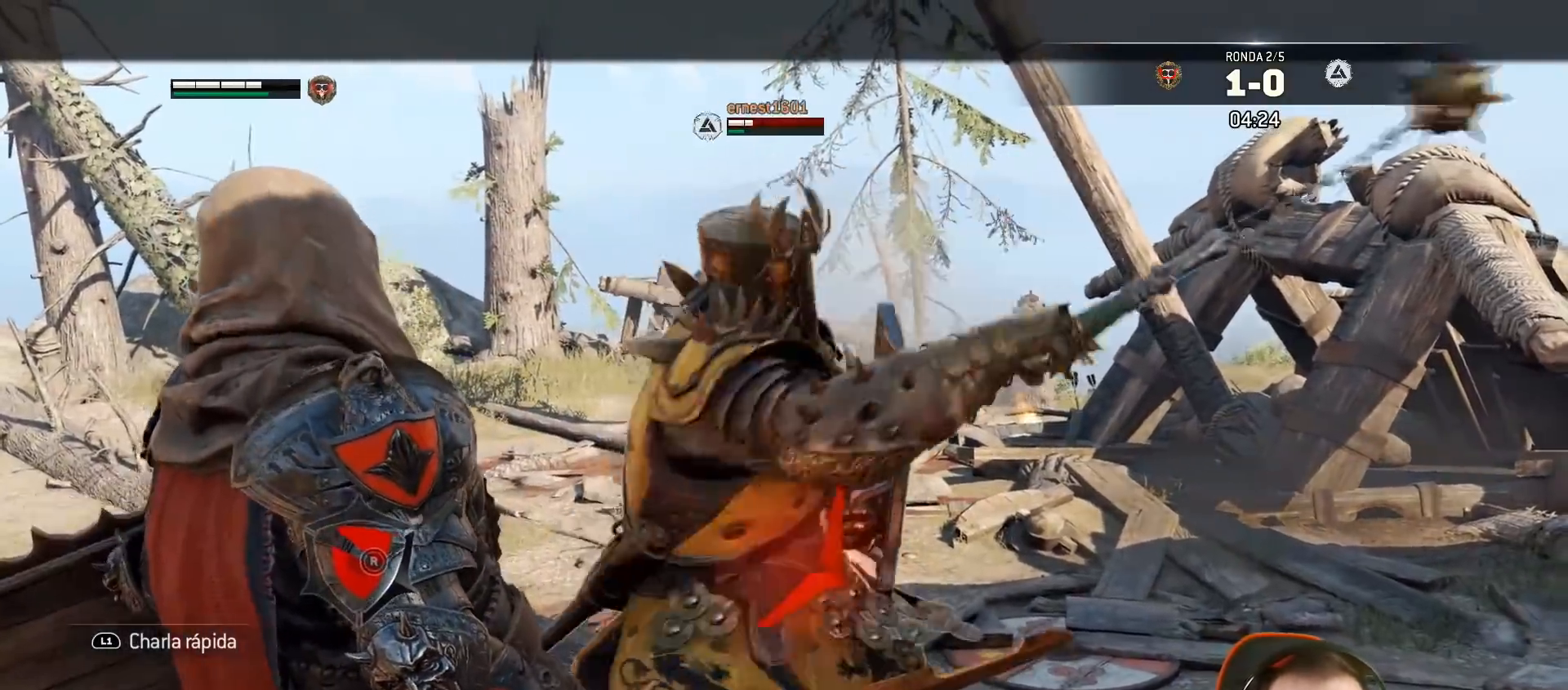
{"buttons": ["L2"], "left_stick": "right", "right_stick": "left", "events": [[417, "right_stick", "center"], [483, "right_stick", "left"]]}
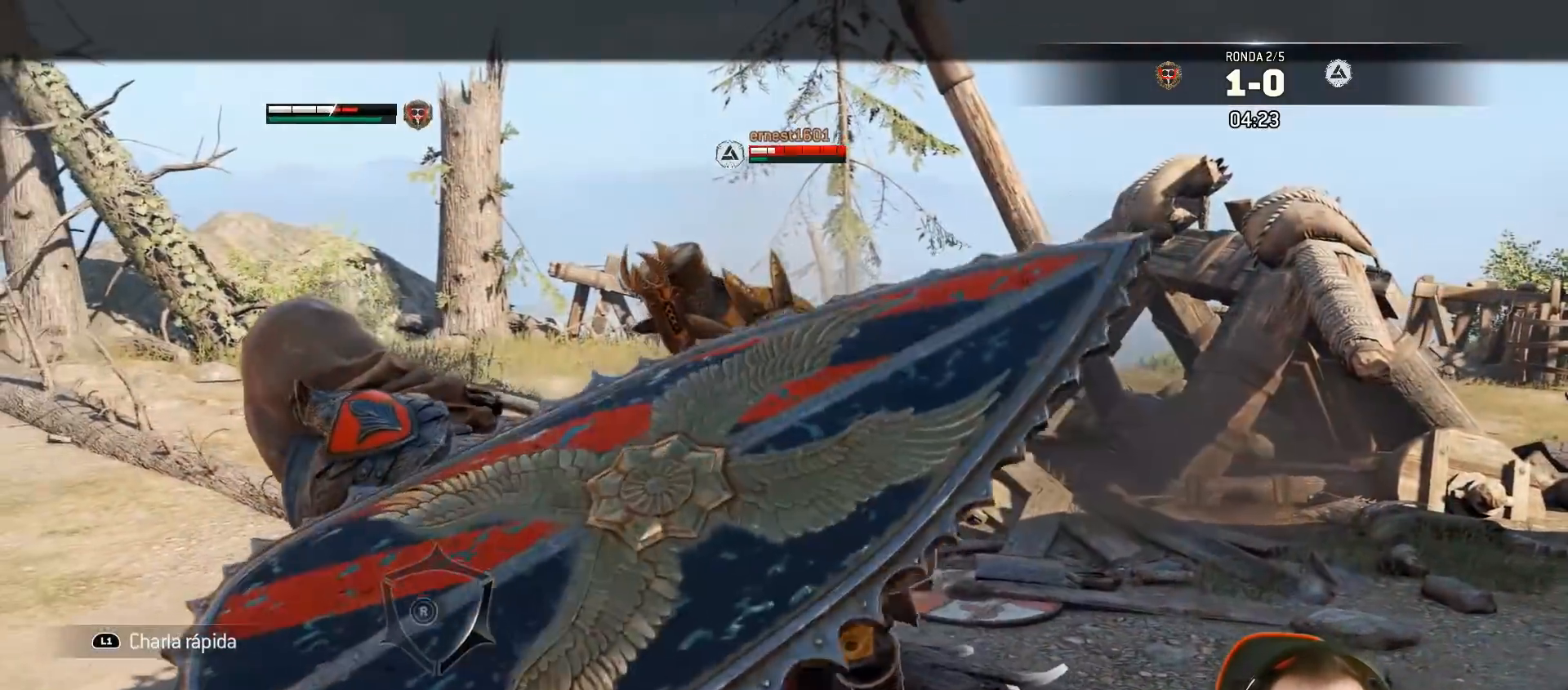
{"buttons": ["L2"], "left_stick": "right", "right_stick": "left", "events": [[217, "R1", "down"], [383, "R1", "up"]]}
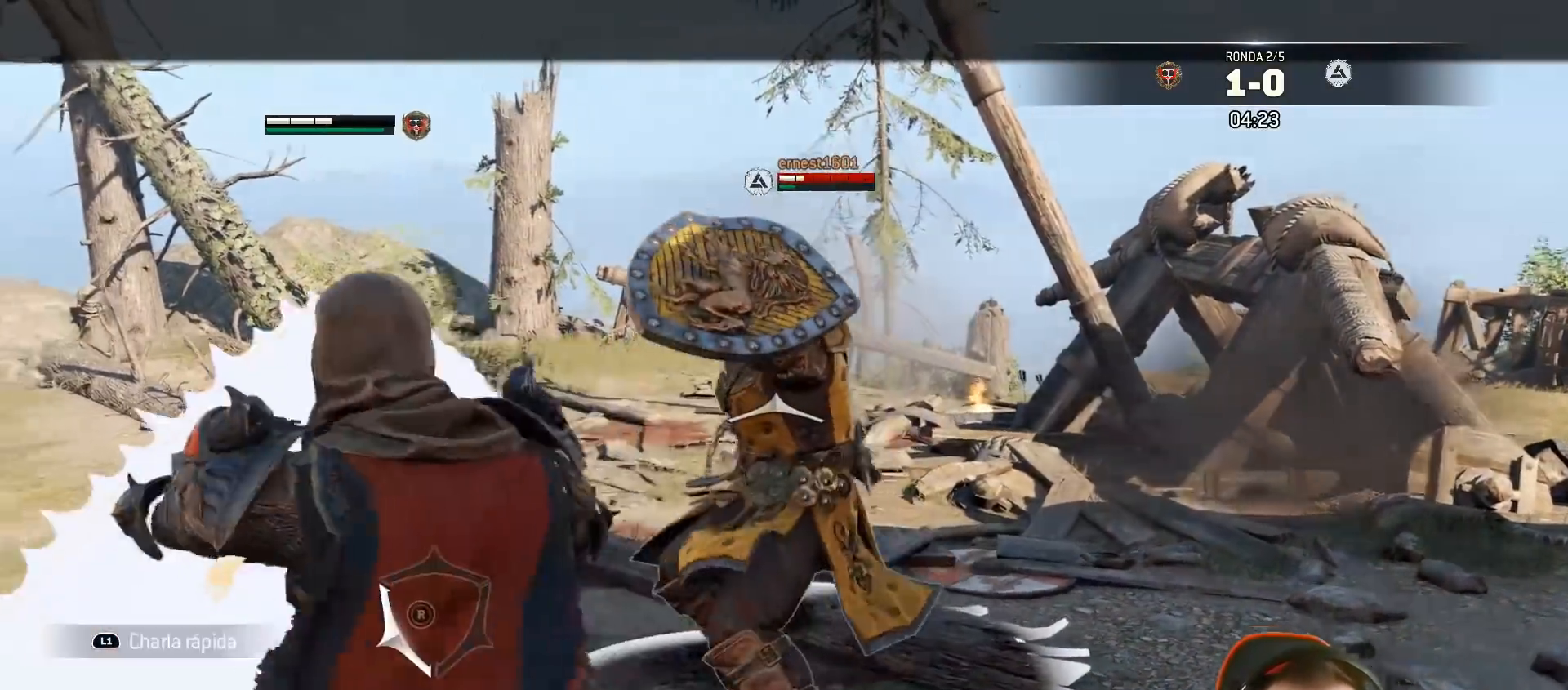
{"buttons": ["L2"], "left_stick": "right", "right_stick": "left", "events": []}
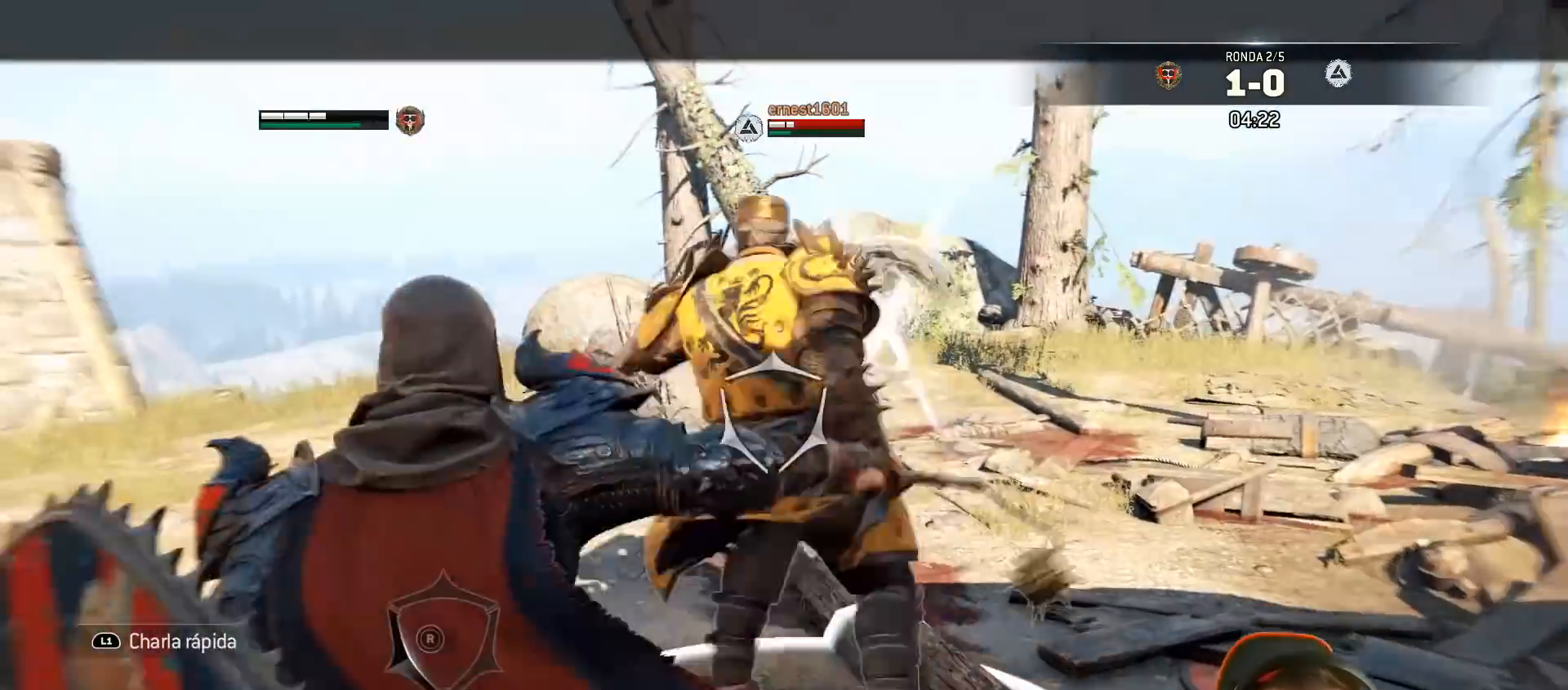
{"buttons": ["L2"], "left_stick": "right", "right_stick": "left", "events": []}
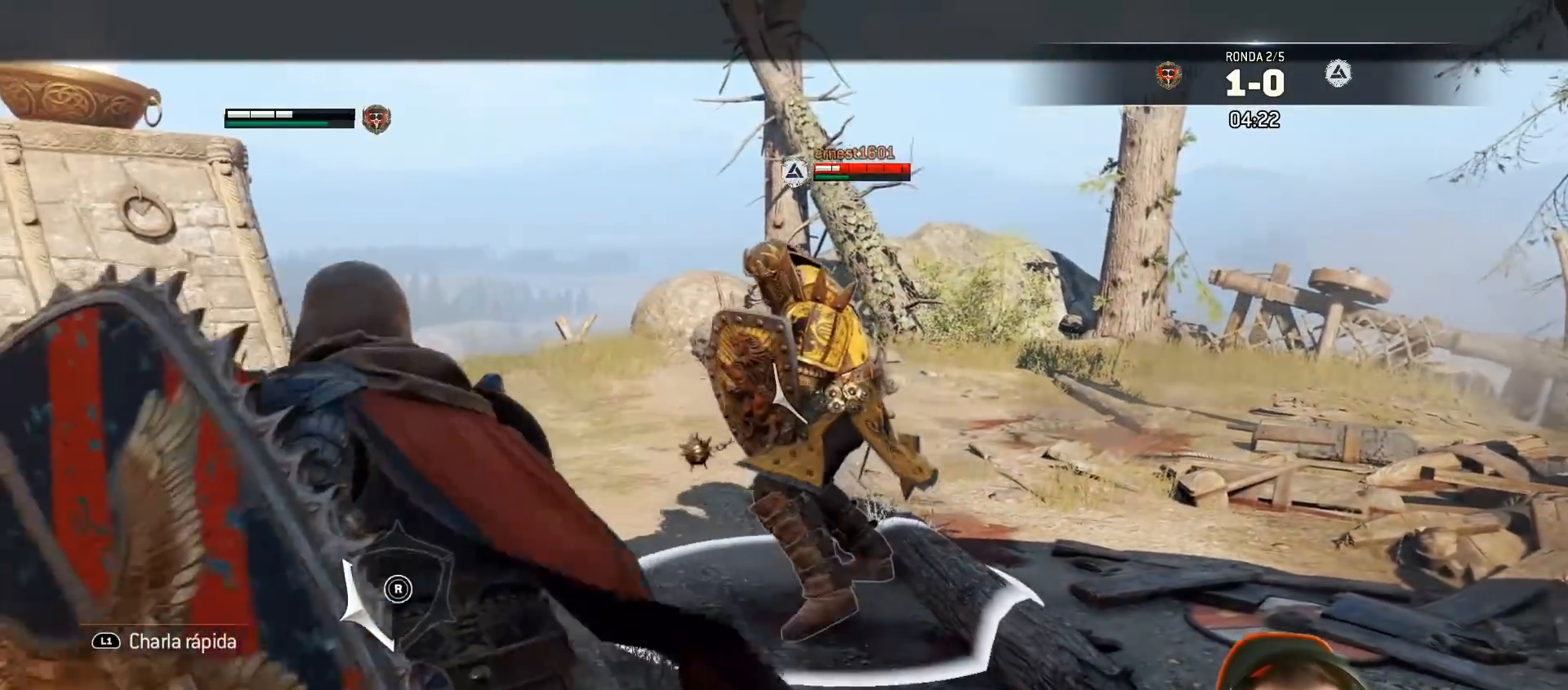
{"buttons": ["L2"], "left_stick": "right", "right_stick": "left", "events": []}
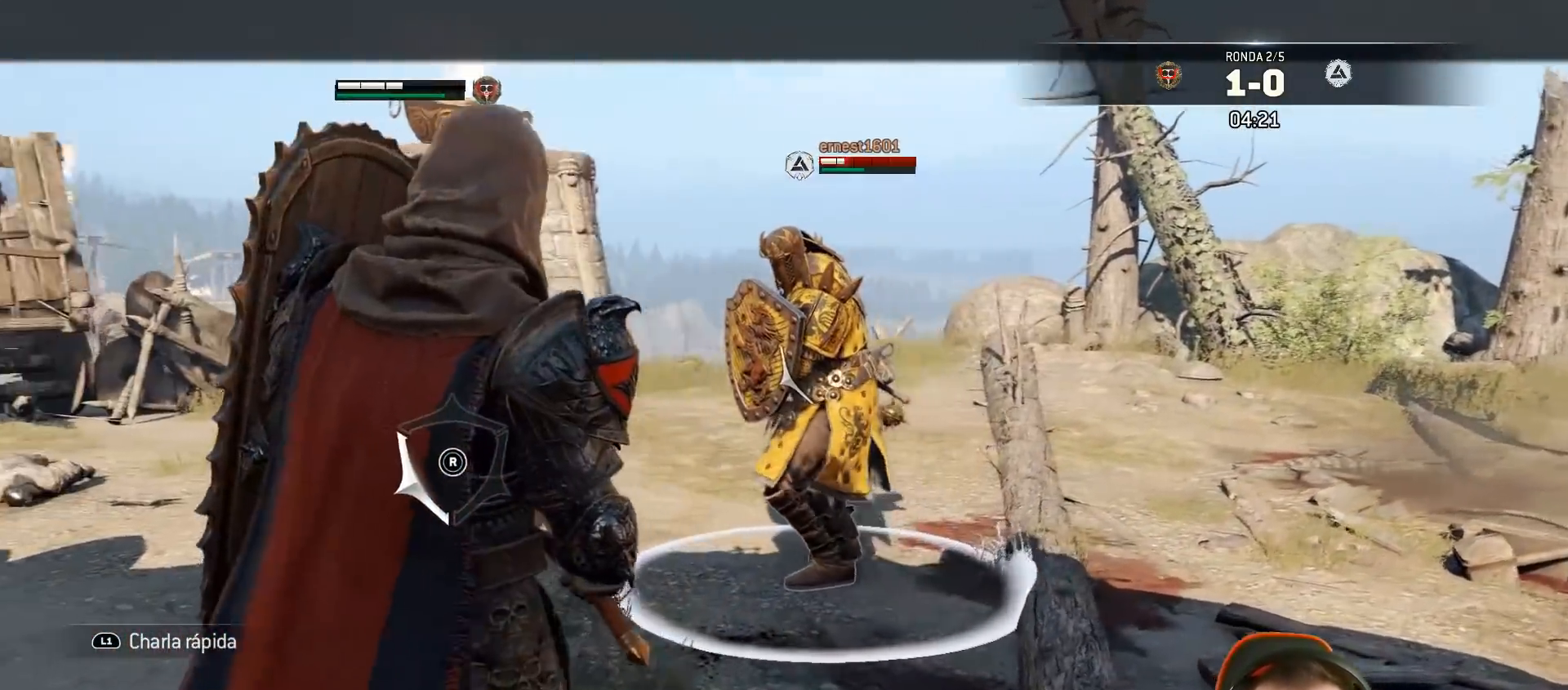
{"buttons": ["L2", "L3"], "left_stick": "down-right", "right_stick": "center", "events": [[100, "right_stick", "center"], [150, "L3", "down"], [150, "left_stick", "down"], [333, "left_stick", "down-right"]]}
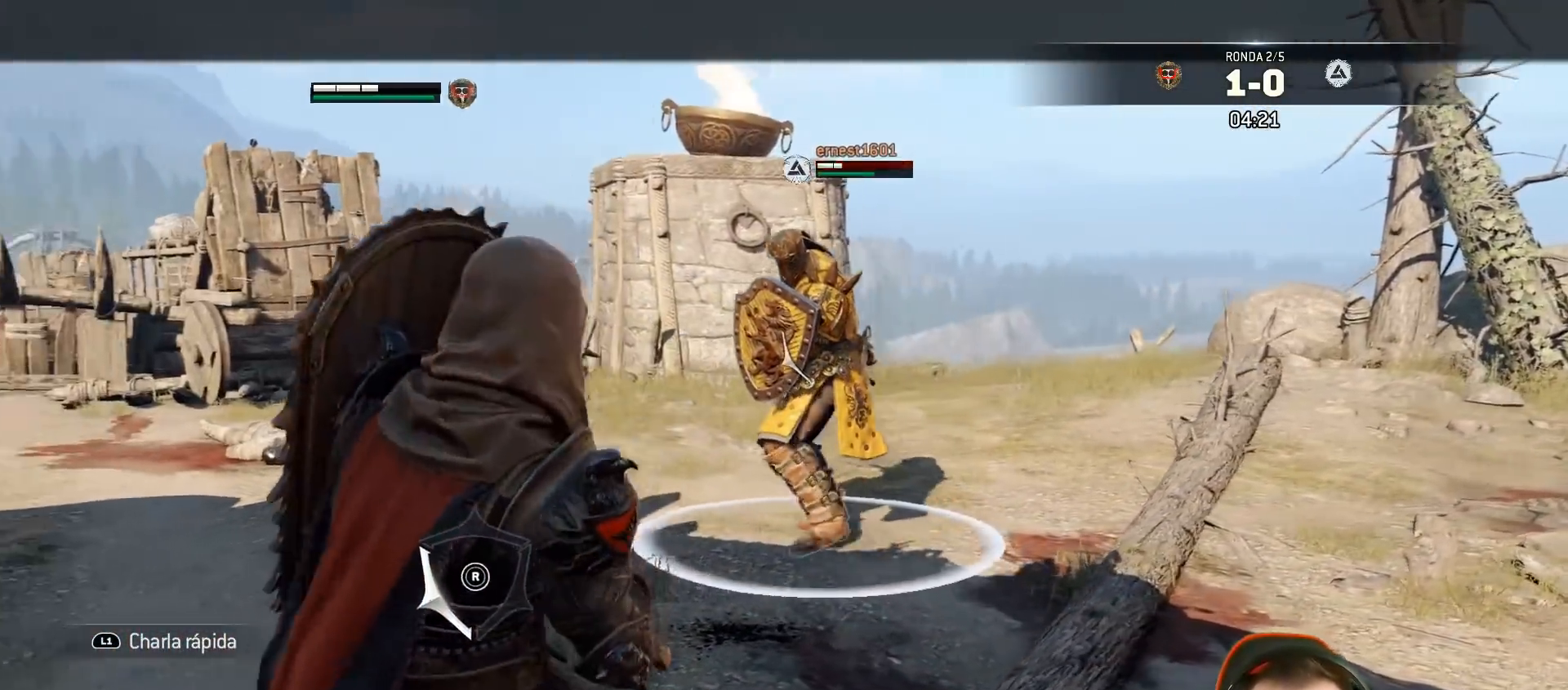
{"buttons": ["L2", "L3"], "left_stick": "down-right", "right_stick": "center", "events": []}
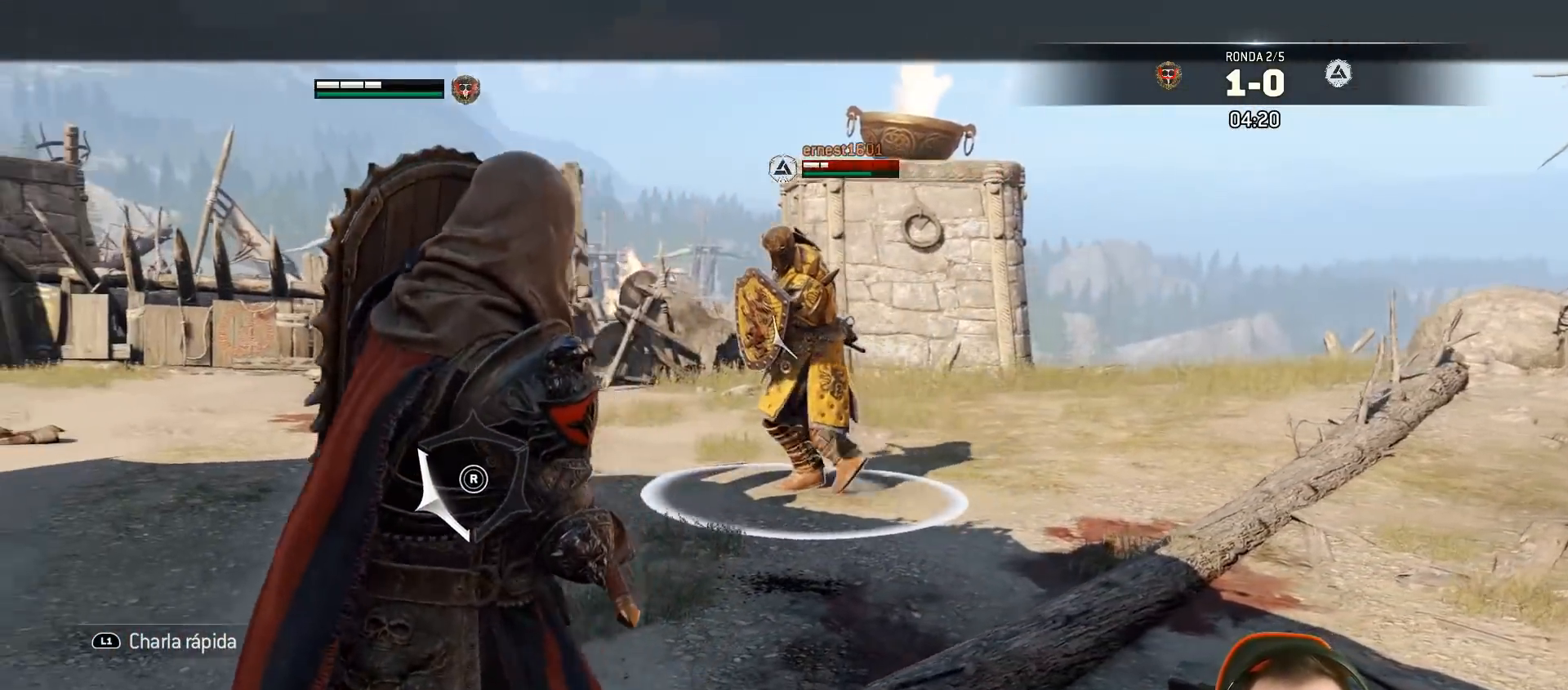
{"buttons": ["L2", "L3"], "left_stick": "down-right", "right_stick": "center", "events": [[150, "L3", "up"], [500, "L3", "down"]]}
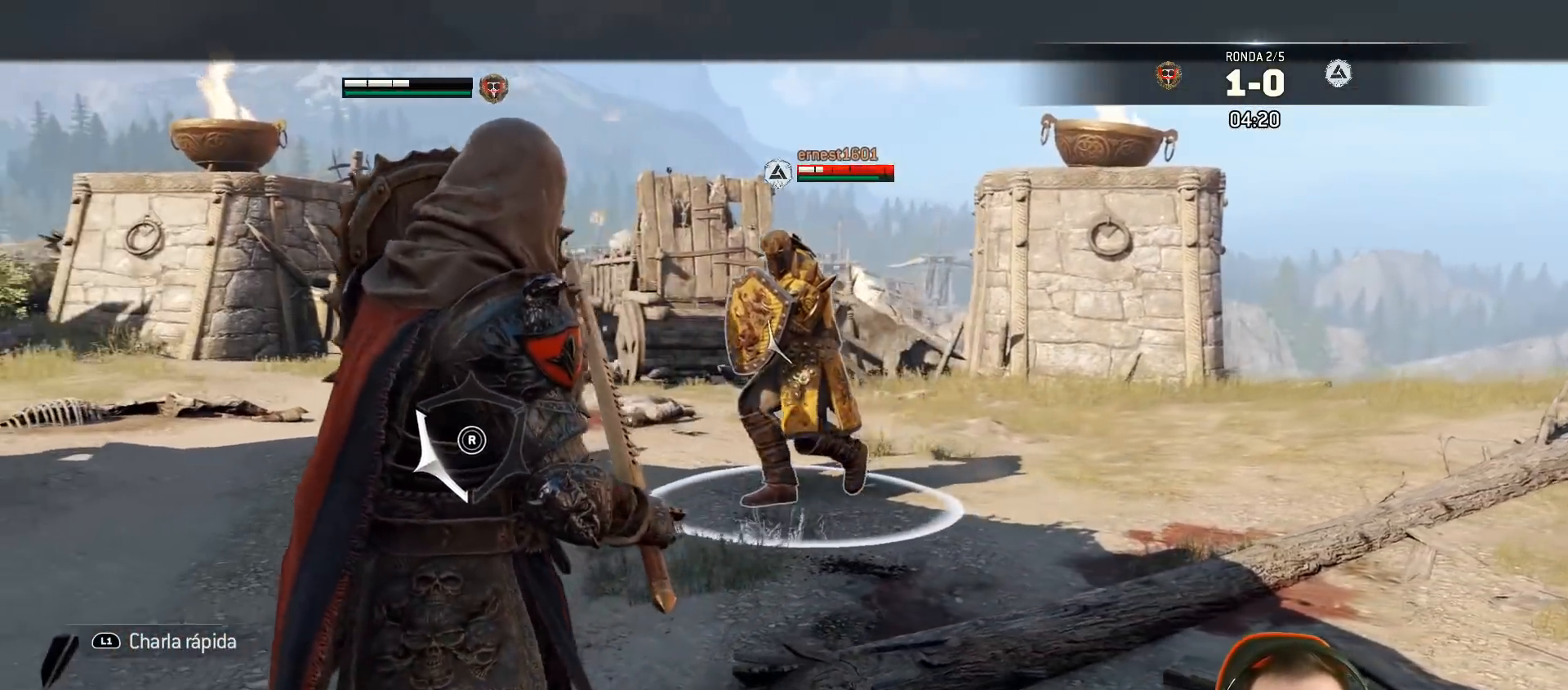
{"buttons": ["L2"], "left_stick": "right", "right_stick": "center", "events": [[17, "R1", "down"], [100, "L3", "up"], [167, "left_stick", "right"], [200, "R1", "up"]]}
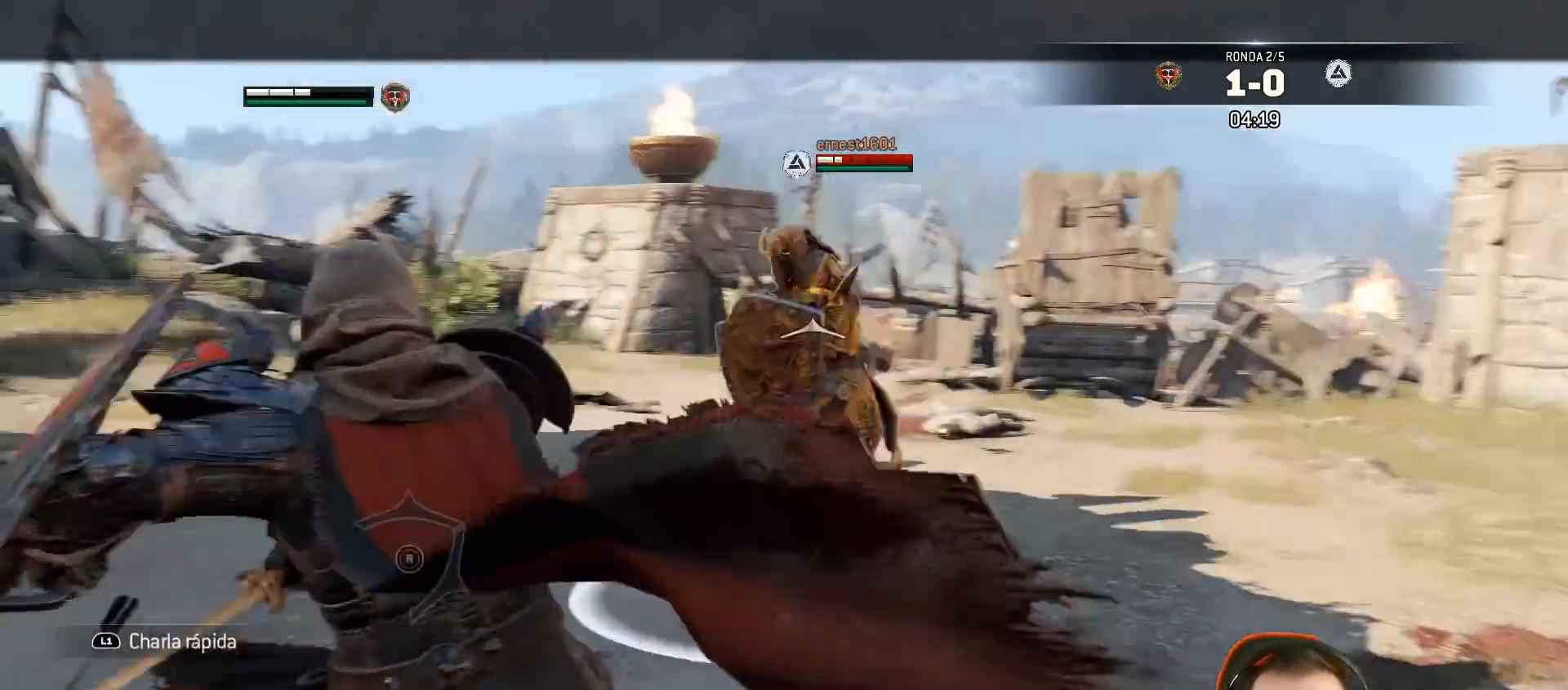
{"buttons": ["L2", "L3", "R3"], "left_stick": "down-left", "right_stick": "right", "events": [[133, "right_stick", "right"], [183, "L3", "down"], [183, "R2", "down"], [183, "left_stick", "down"], [233, "R3", "down"], [333, "R2", "up"], [483, "left_stick", "down-left"]]}
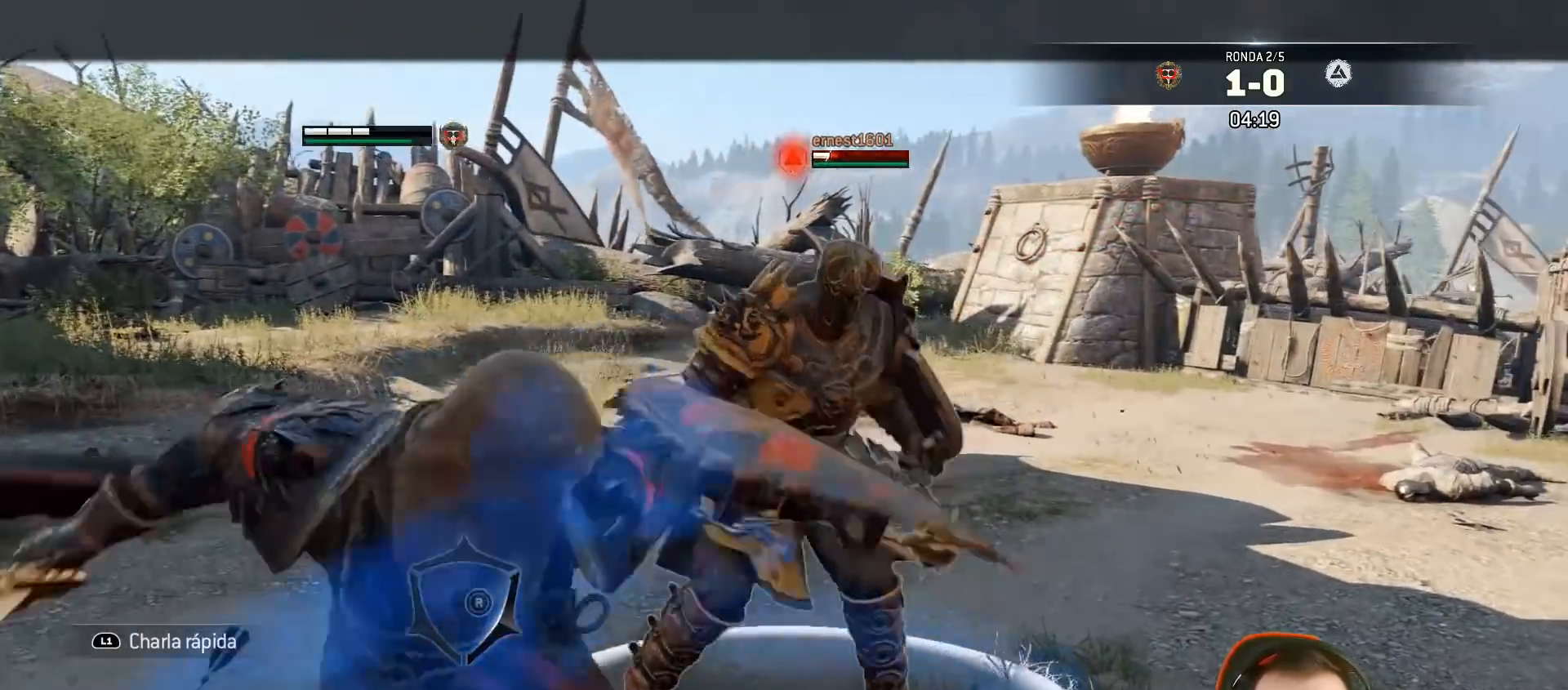
{"buttons": ["L2", "L3"], "left_stick": "left", "right_stick": "right", "events": [[150, "R3", "up"], [300, "left_stick", "left"]]}
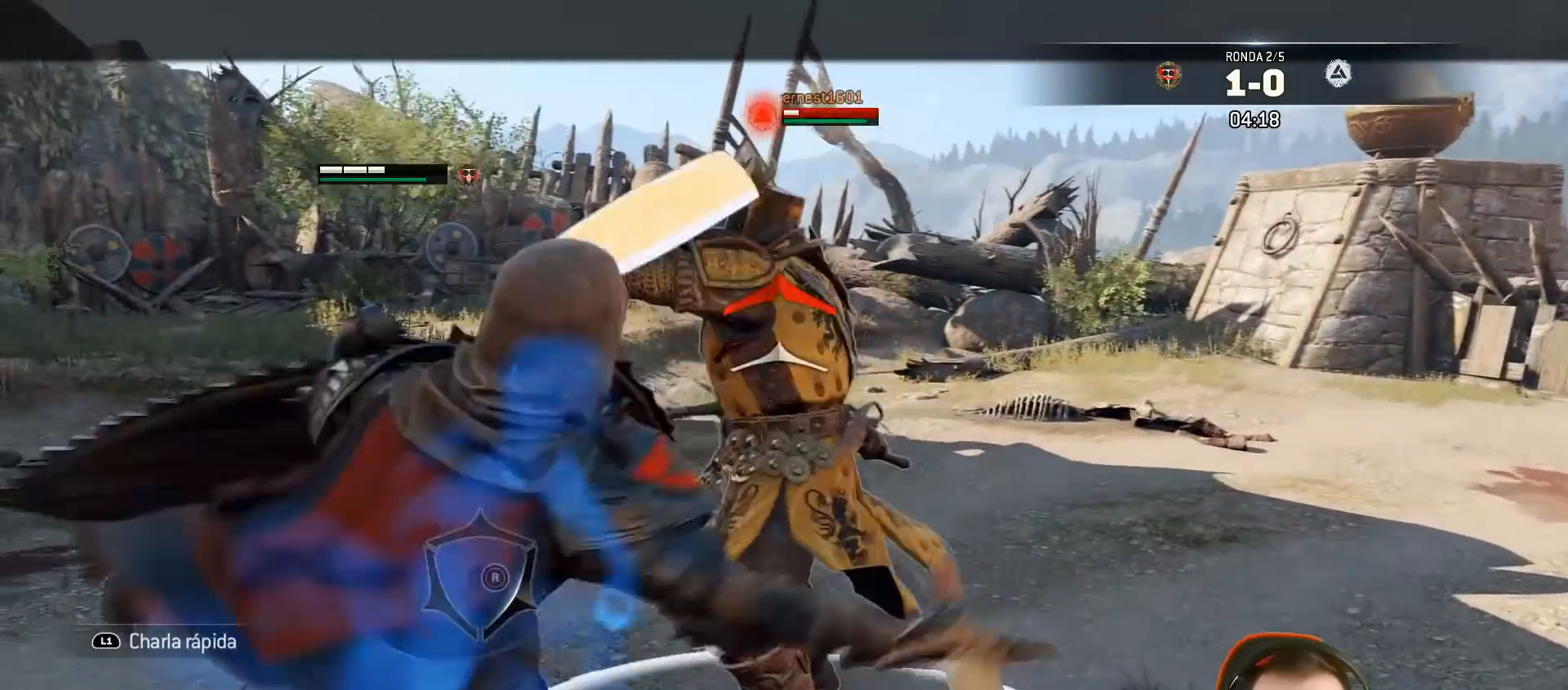
{"buttons": ["L2", "L3"], "left_stick": "left", "right_stick": "center", "events": [[383, "right_stick", "center"]]}
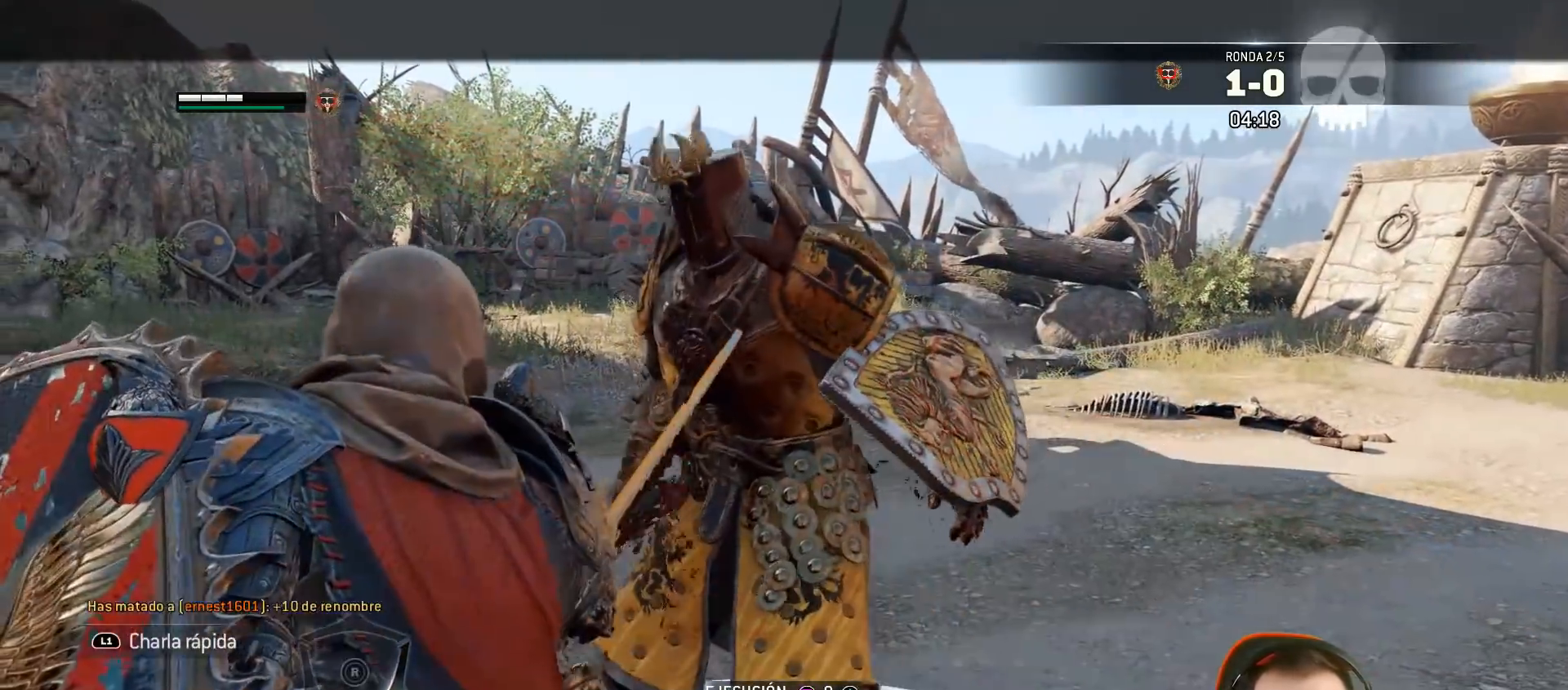
{"buttons": ["L2", "L3"], "left_stick": "up-left", "right_stick": "center", "events": [[100, "left_stick", "up-left"]]}
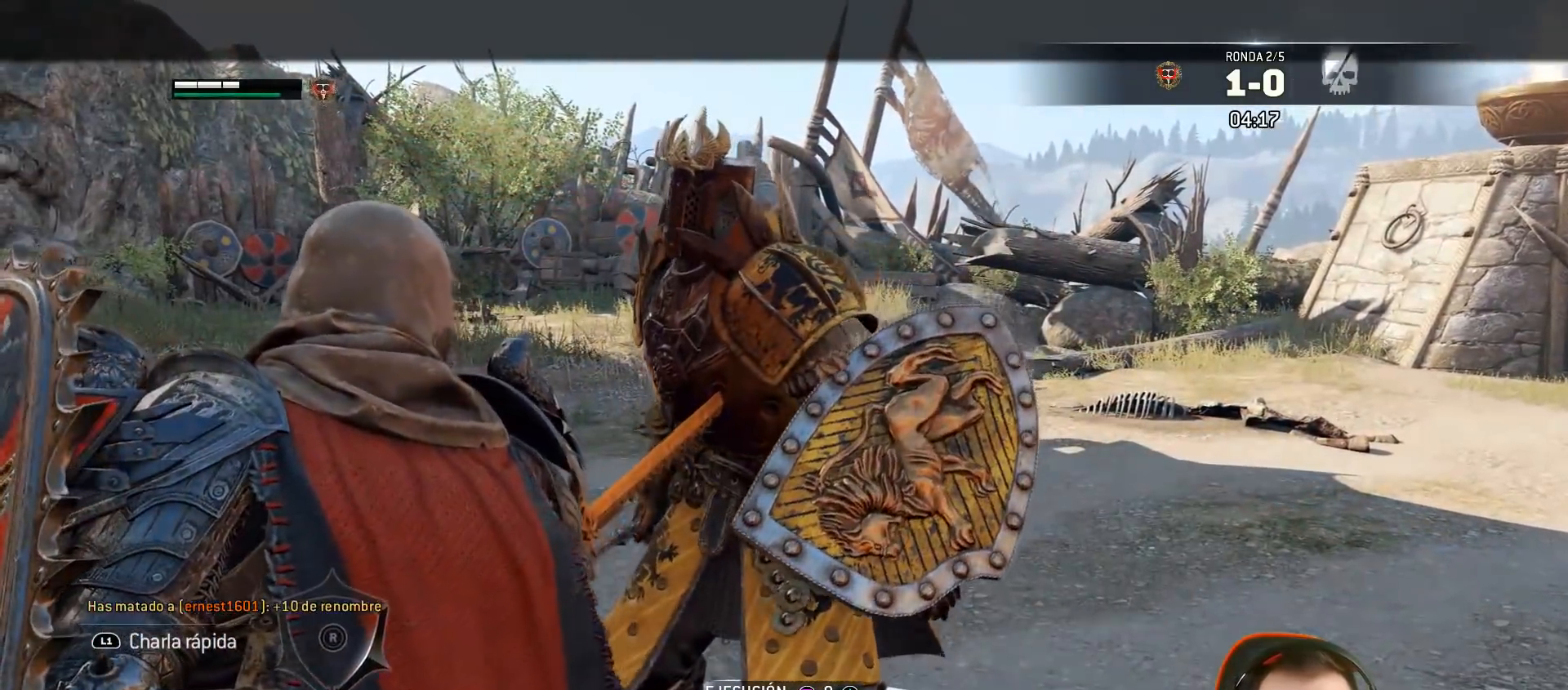
{"buttons": ["L2", "L3"], "left_stick": "up-left", "right_stick": "center", "events": [[117, "TRIANGLE", "down"], [200, "TRIANGLE", "up"]]}
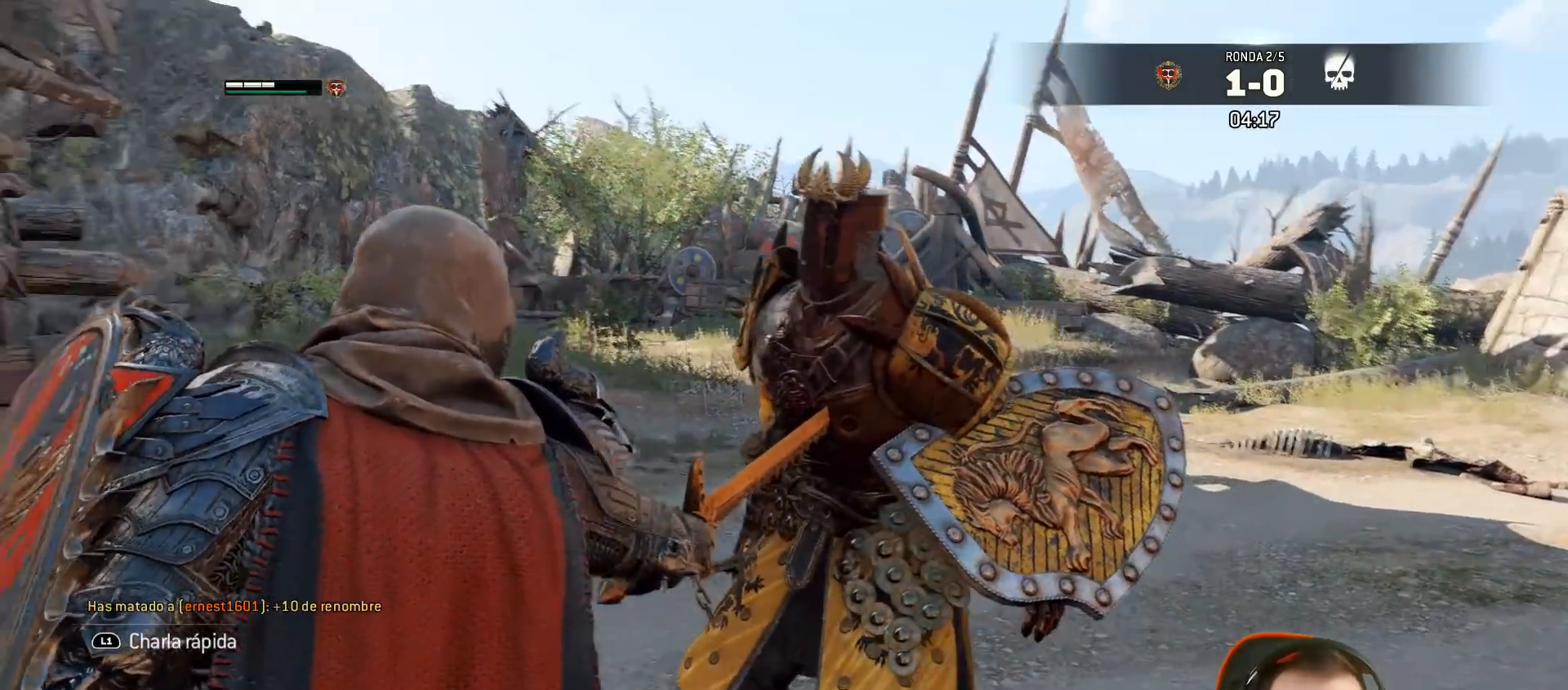
{"buttons": ["L2"], "left_stick": "up-left", "right_stick": "center", "events": [[333, "L3", "up"]]}
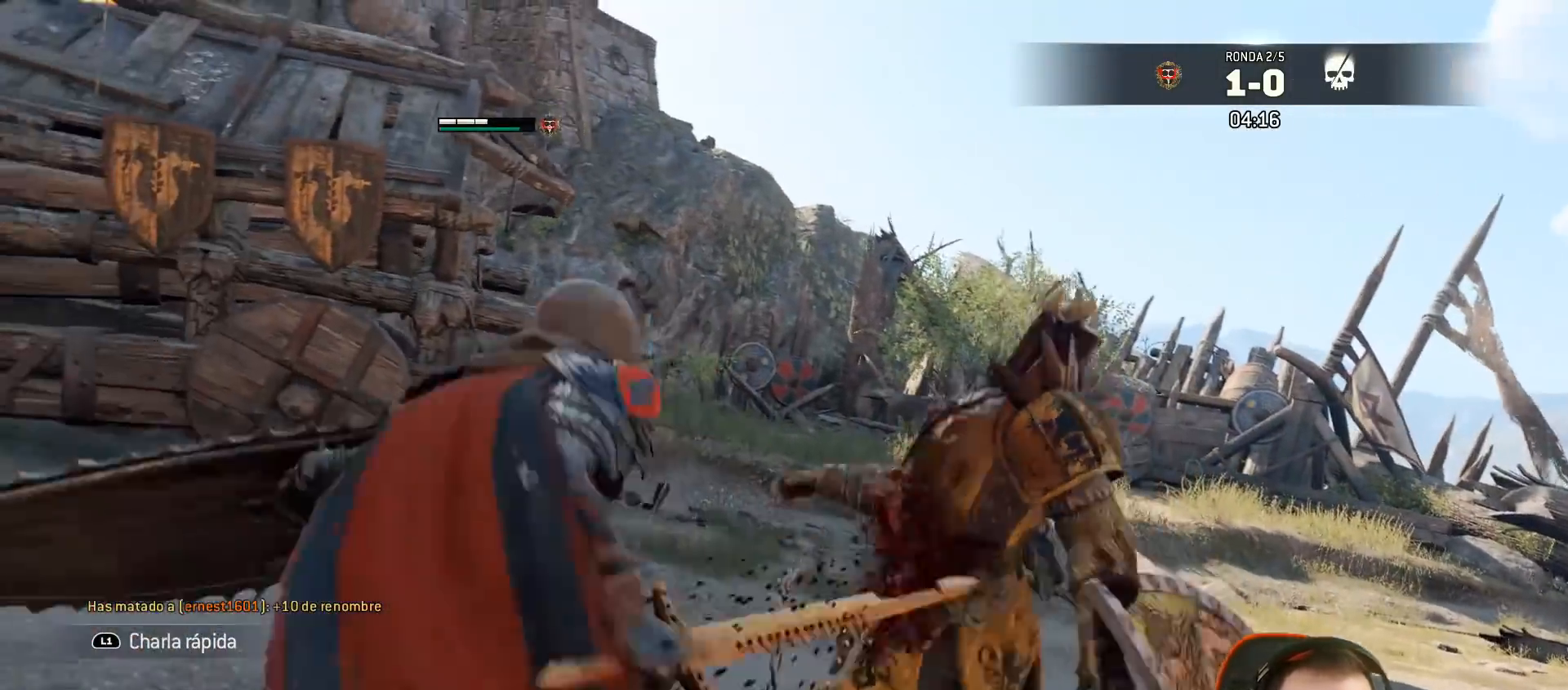
{"buttons": ["TOUCHPAD"], "left_stick": "center", "right_stick": "center", "events": [[250, "L2", "up"], [267, "left_stick", "center"], [350, "TOUCHPAD", "down"]]}
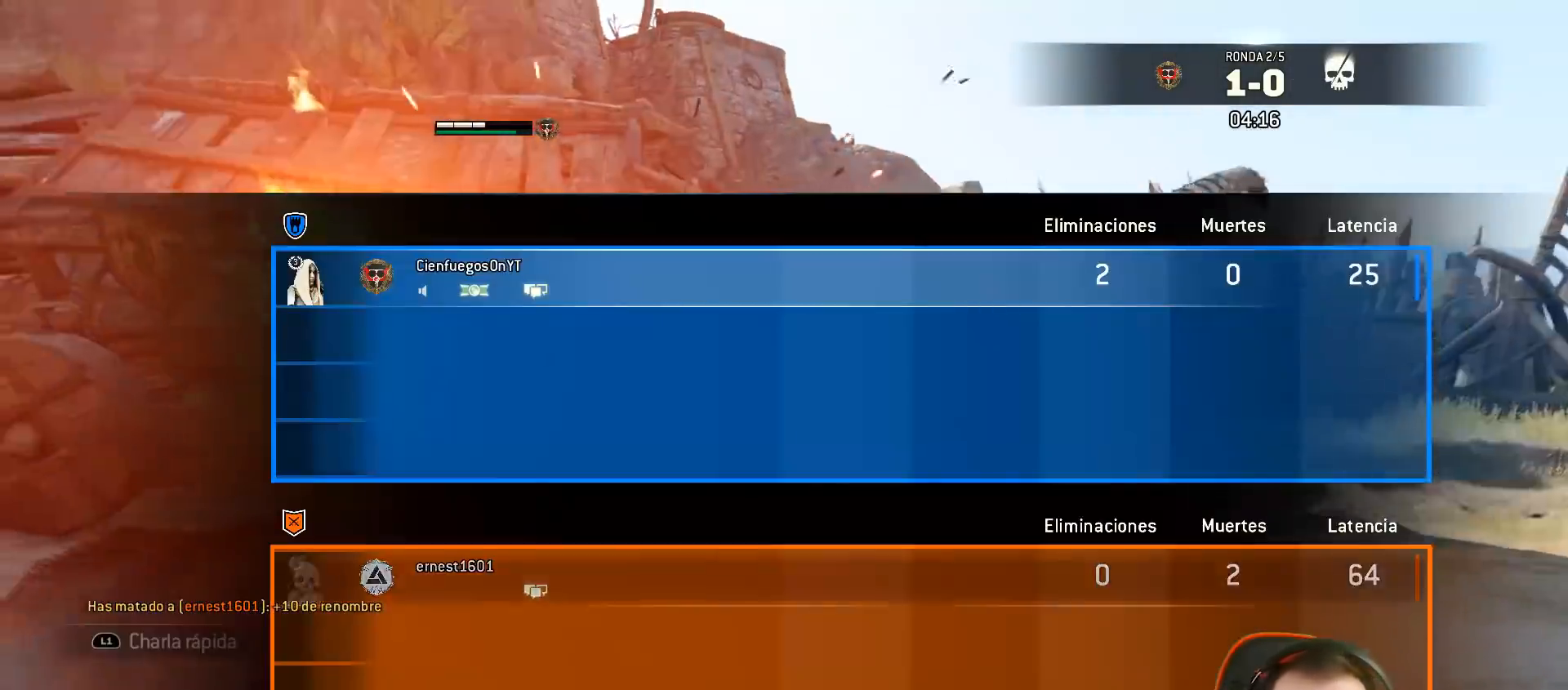
{"buttons": ["TOUCHPAD"], "left_stick": "center", "right_stick": "center", "events": []}
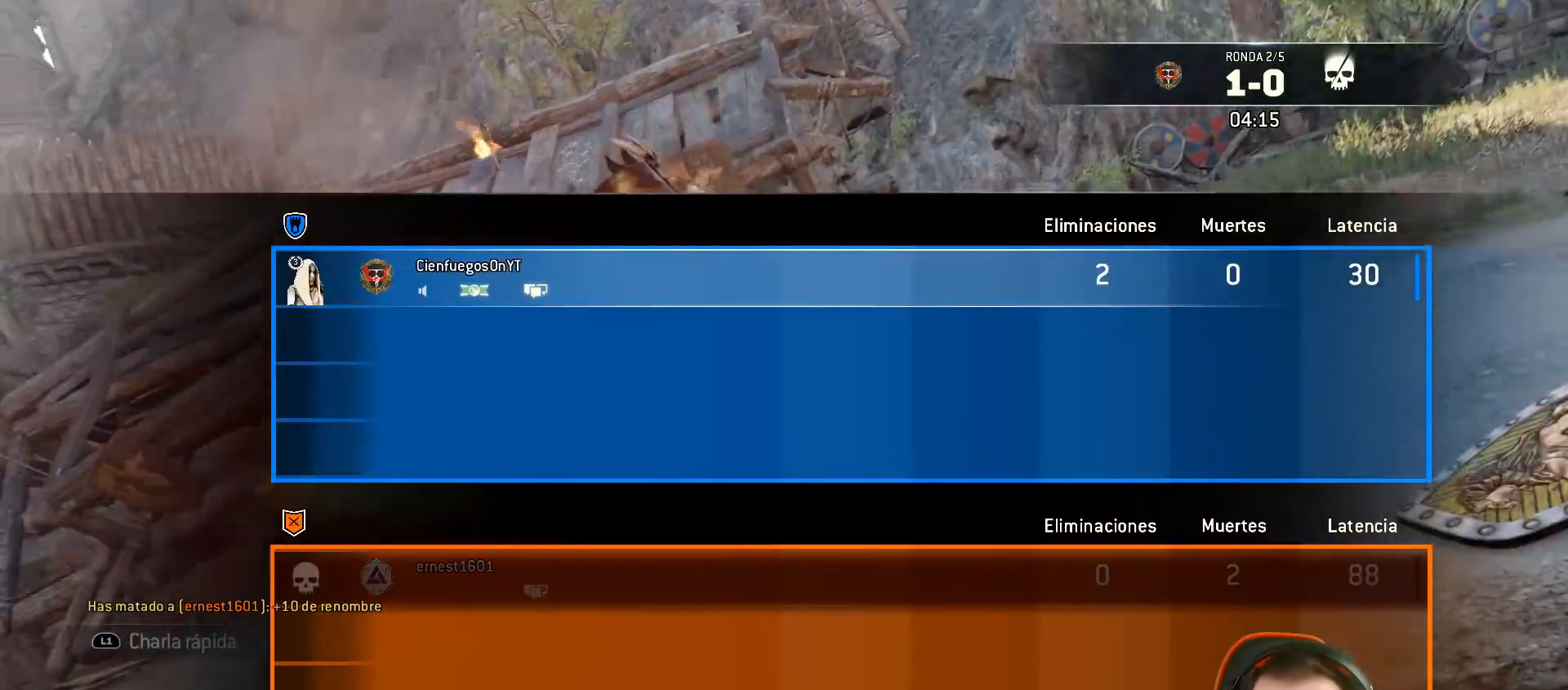
{"buttons": [], "left_stick": "center", "right_stick": "center", "events": [[333, "TOUCHPAD", "up"]]}
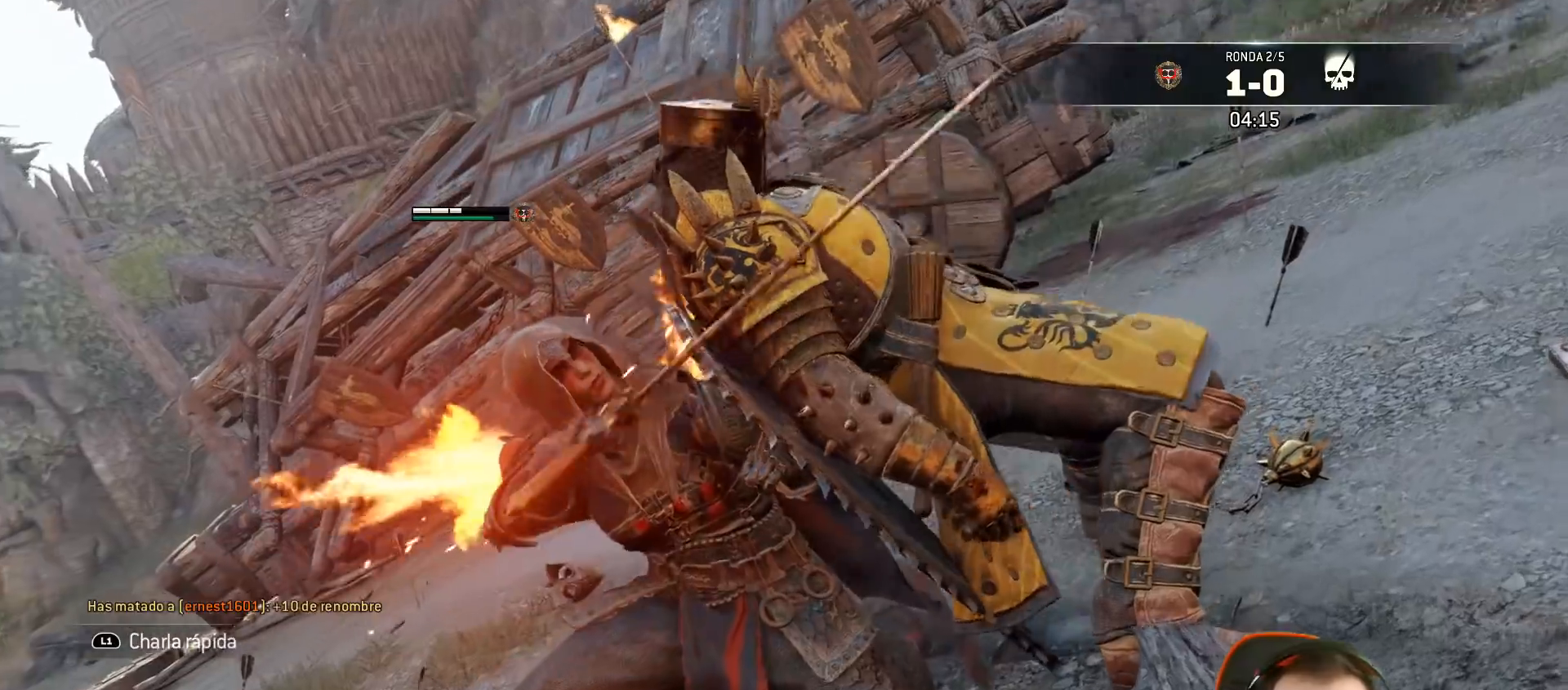
{"buttons": [], "left_stick": "center", "right_stick": "center", "events": []}
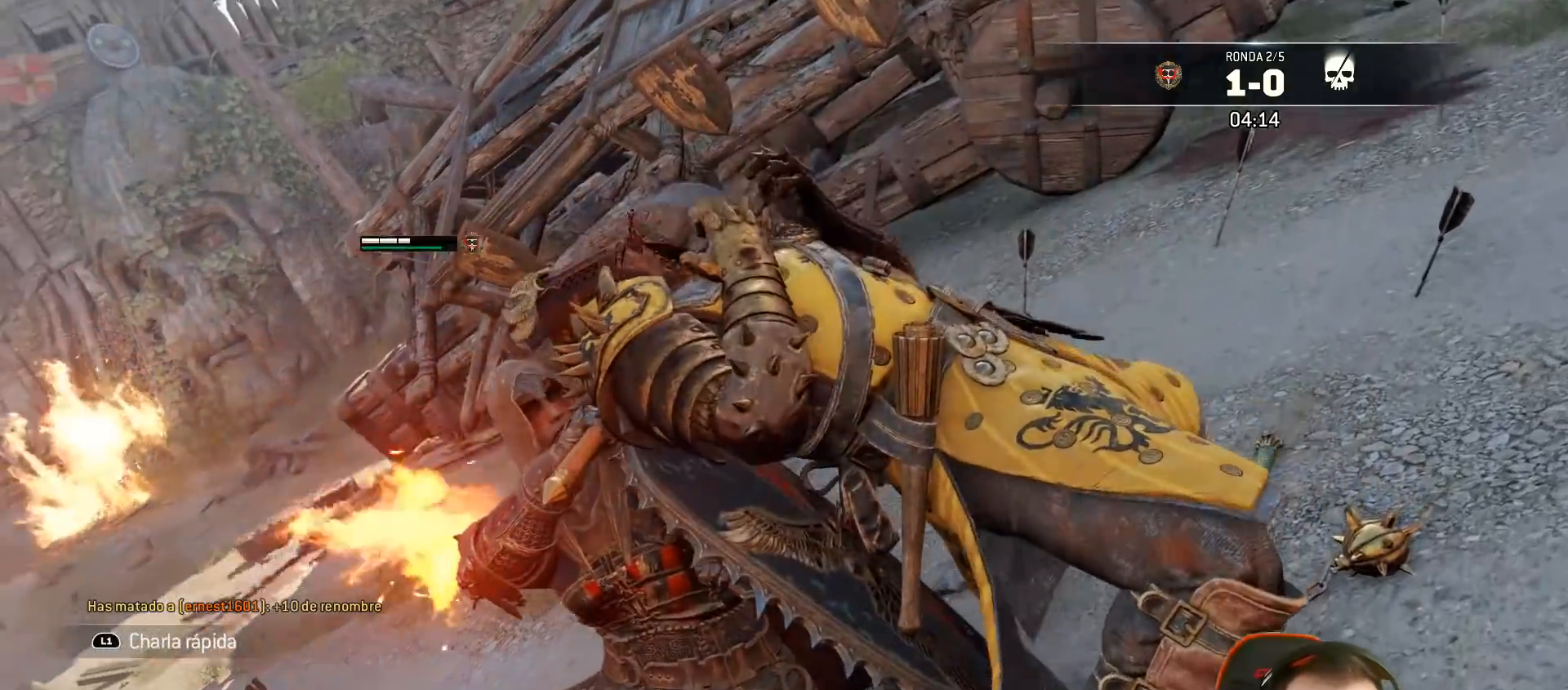
{"buttons": [], "left_stick": "center", "right_stick": "center", "events": []}
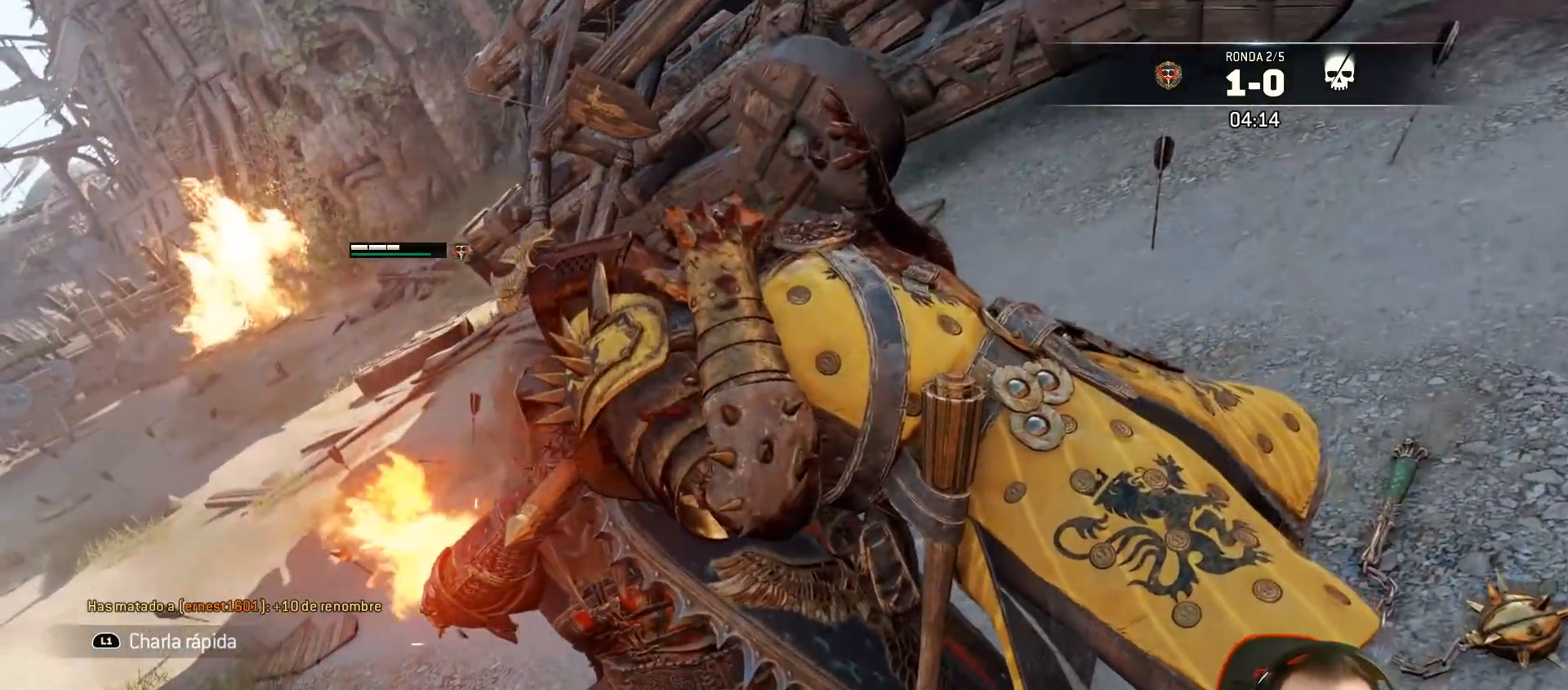
{"buttons": [], "left_stick": "center", "right_stick": "center", "events": []}
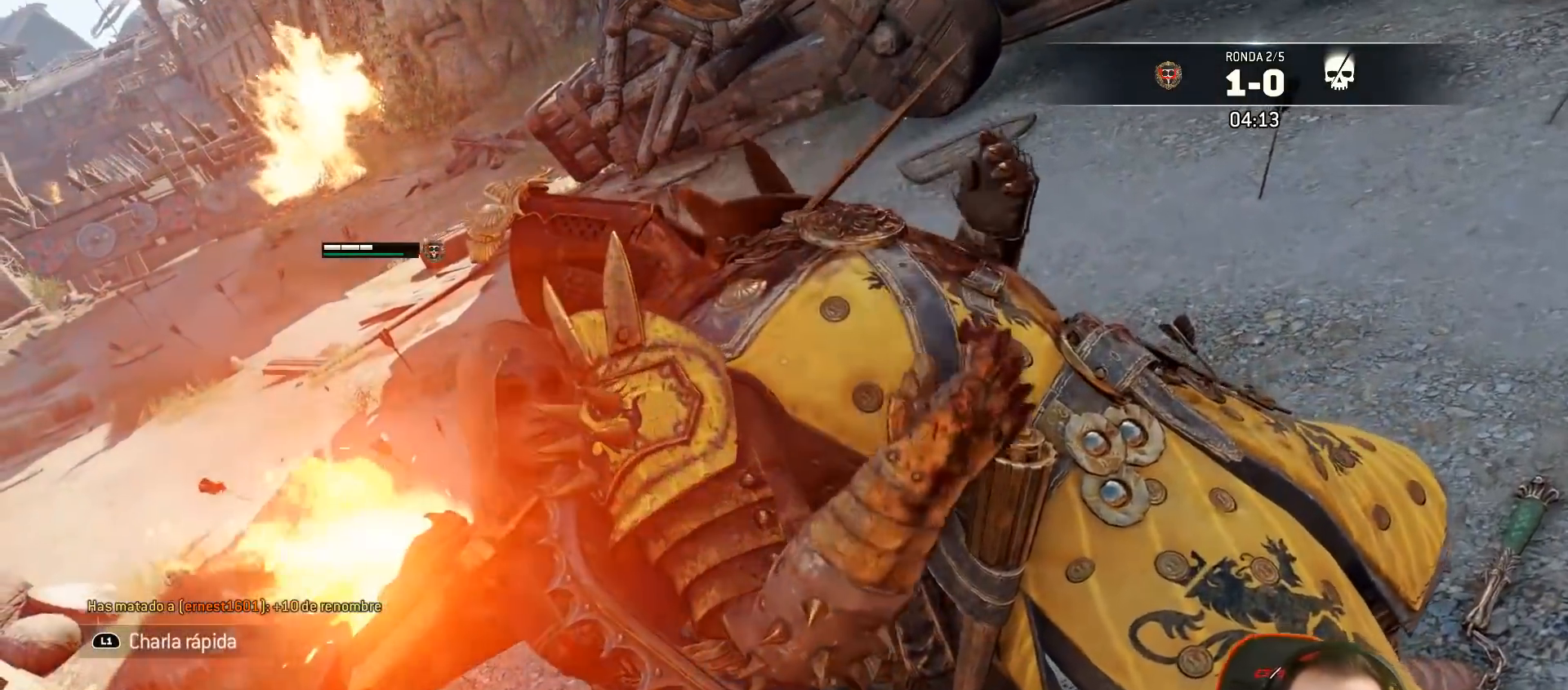
{"buttons": [], "left_stick": "center", "right_stick": "center", "events": []}
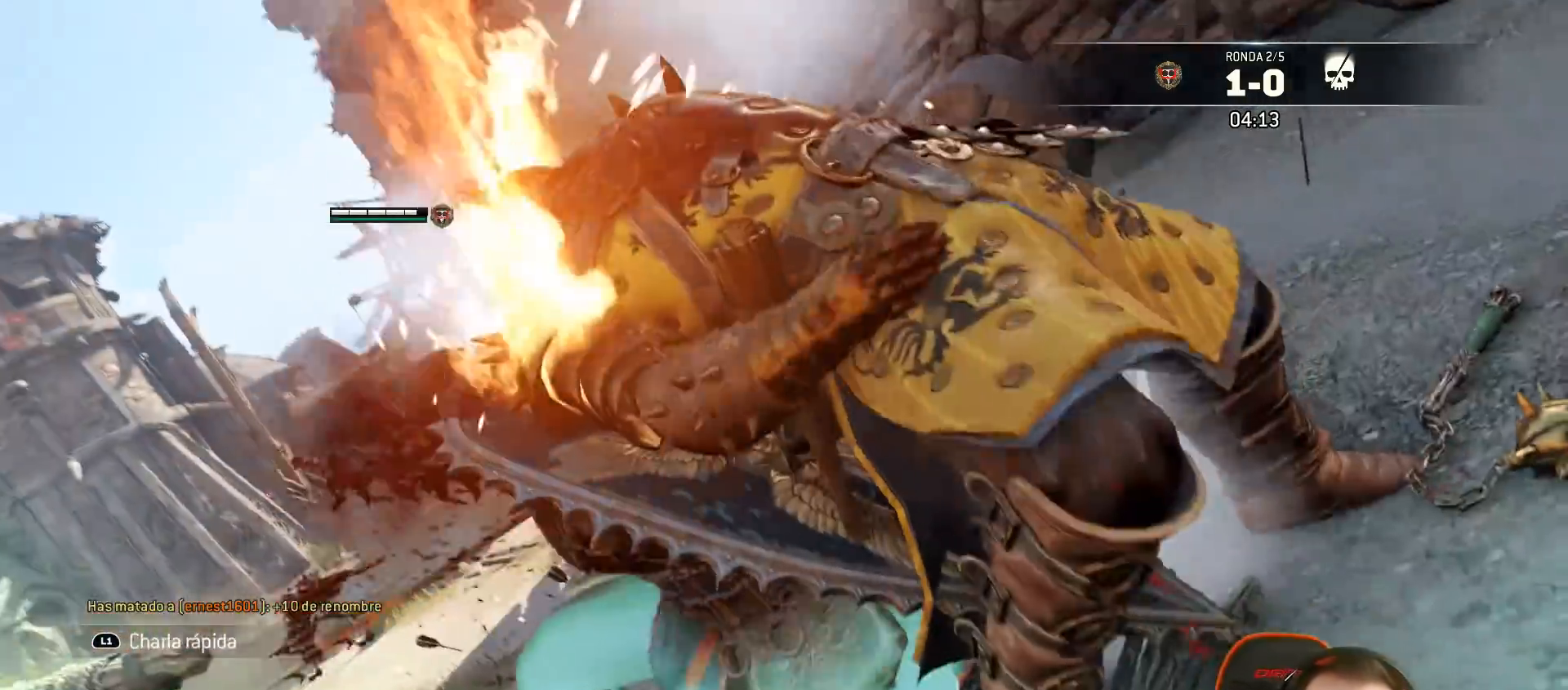
{"buttons": [], "left_stick": "center", "right_stick": "down-left", "events": [[500, "right_stick", "down-left"]]}
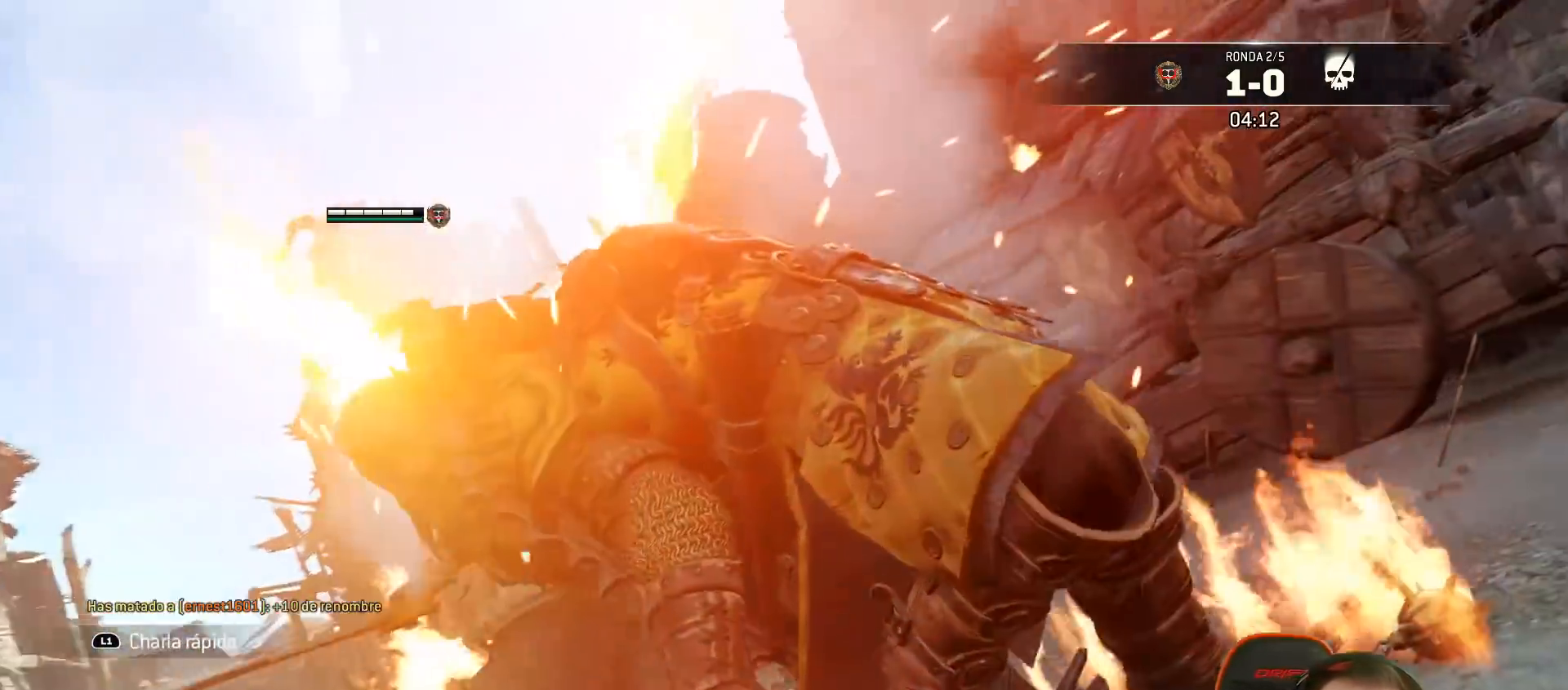
{"buttons": [], "left_stick": "center", "right_stick": "down-left", "events": []}
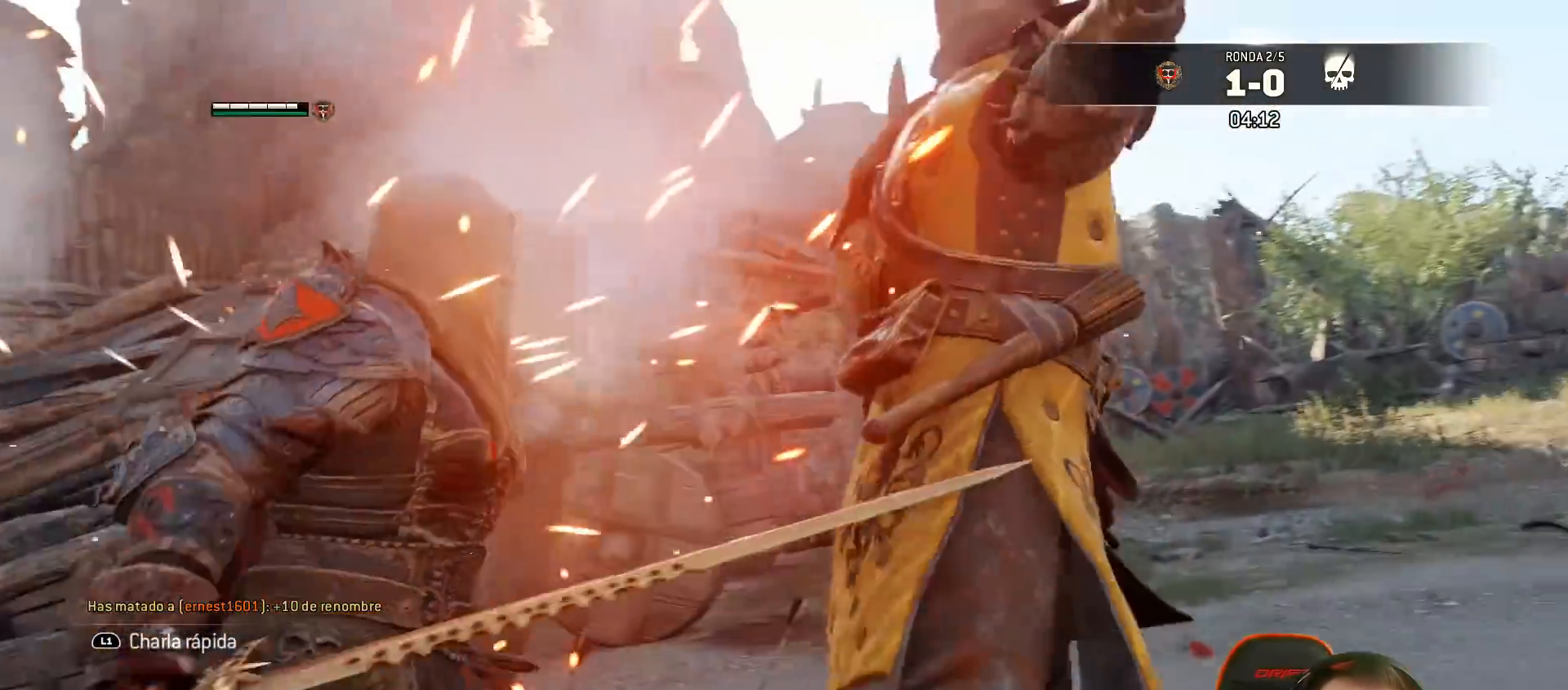
{"buttons": [], "left_stick": "center", "right_stick": "left", "events": [[167, "right_stick", "left"]]}
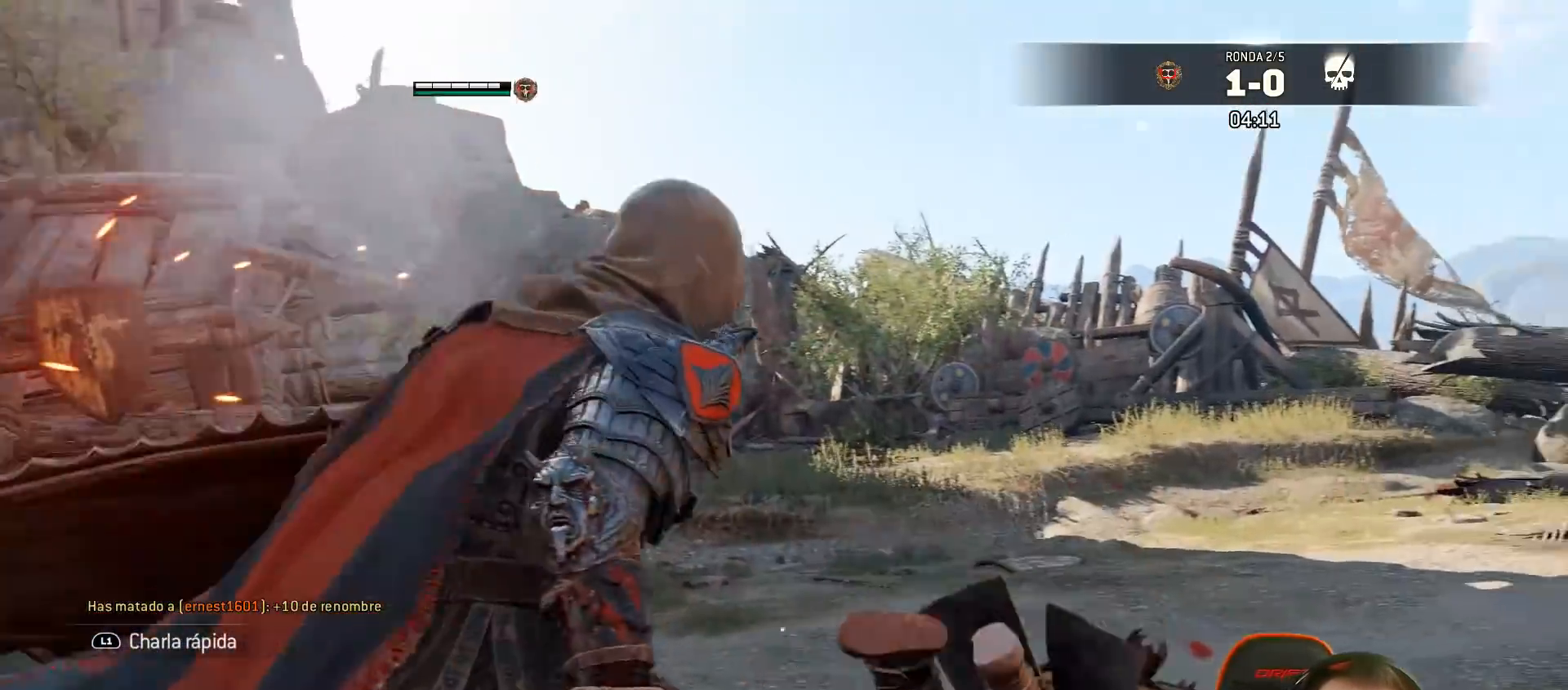
{"buttons": [], "left_stick": "center", "right_stick": "left", "events": []}
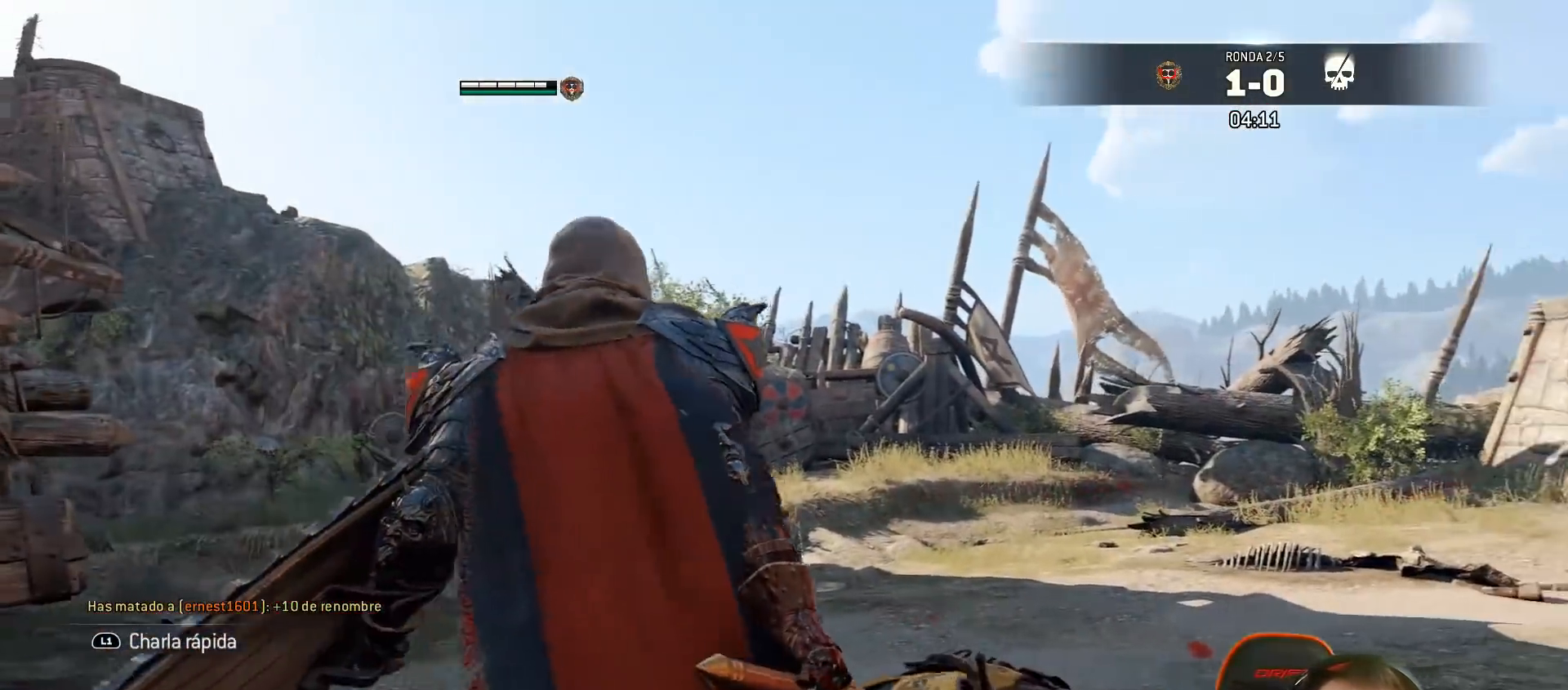
{"buttons": [], "left_stick": "center", "right_stick": "left", "events": []}